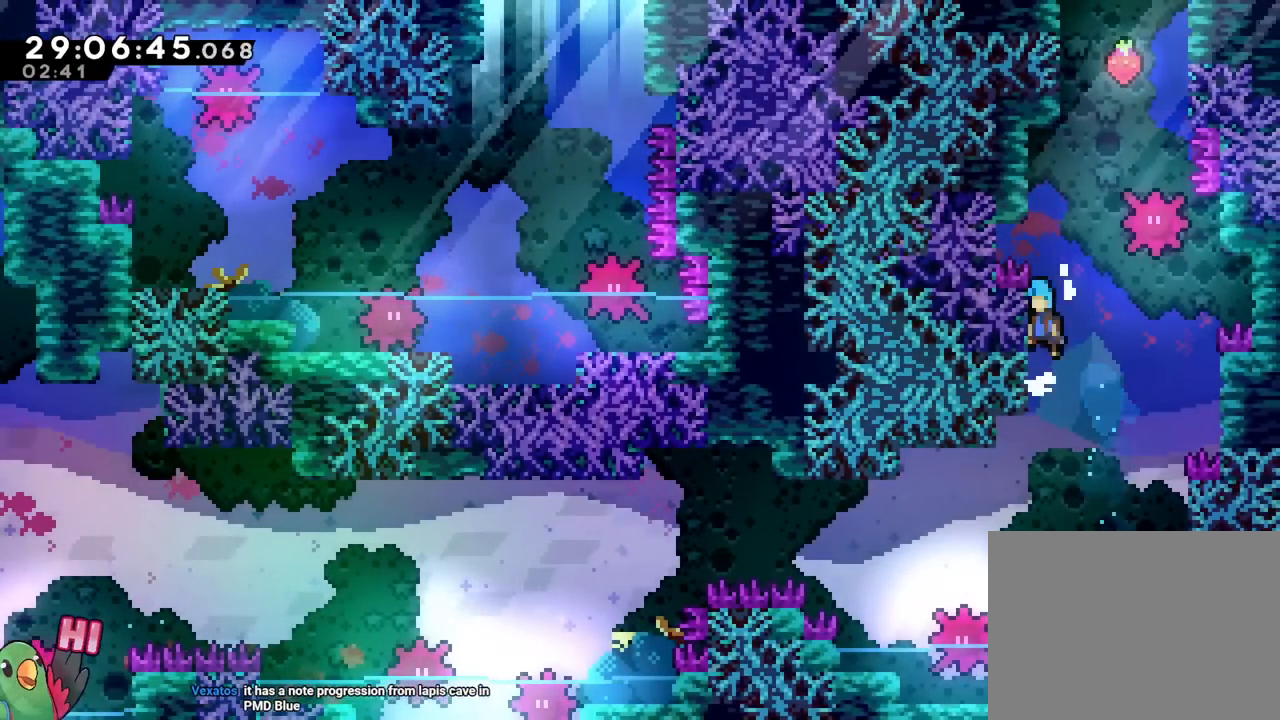
Gameplay with a controller (Nintendo layout); each line is a JSON object with the inputs held at the frame after it. "events" lists button and stick changes between this image and that frame as [ms after this image, input, new state], when the widget could be followed in between. Not read: HOME L3 R1 R3.
{"buttons": ["B"], "left_stick": "center", "right_stick": "center", "events": [[16, "left_stick", "center"], [167, "B", "up"], [233, "B", "down"], [367, "B", "up"], [433, "B", "down"]]}
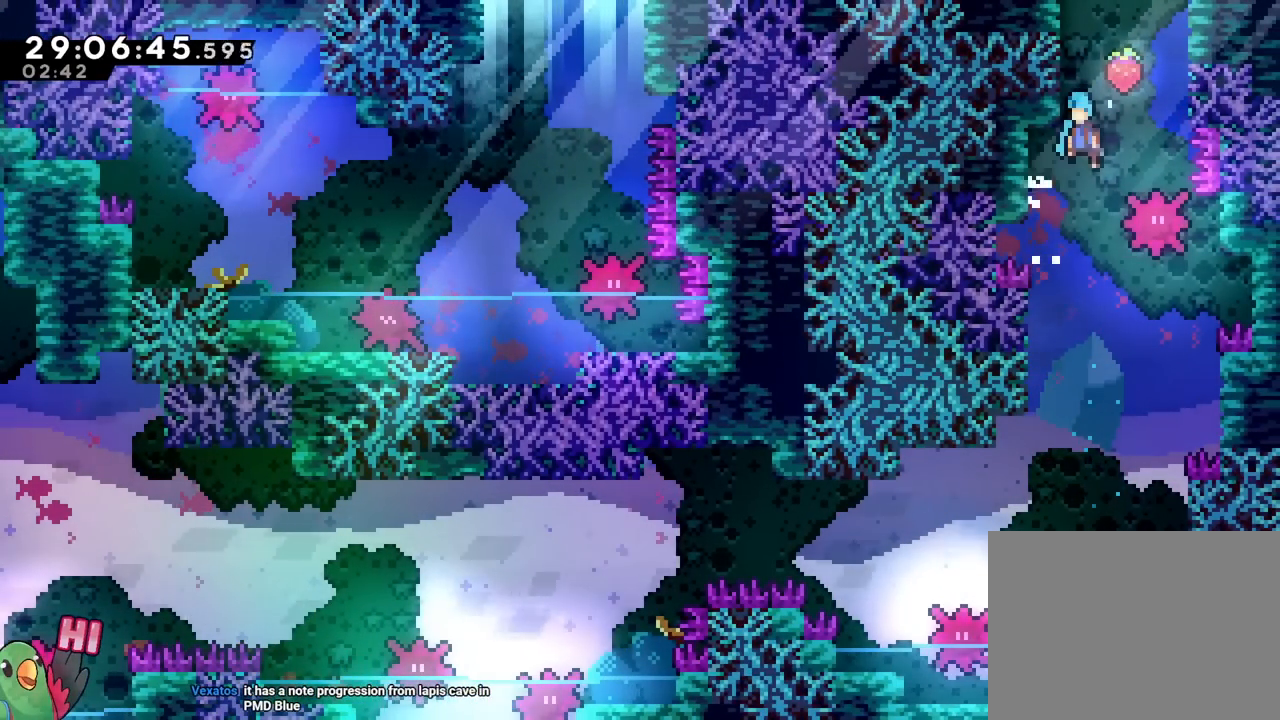
{"buttons": [], "left_stick": "left", "right_stick": "center", "events": [[334, "left_stick", "left"], [401, "B", "up"]]}
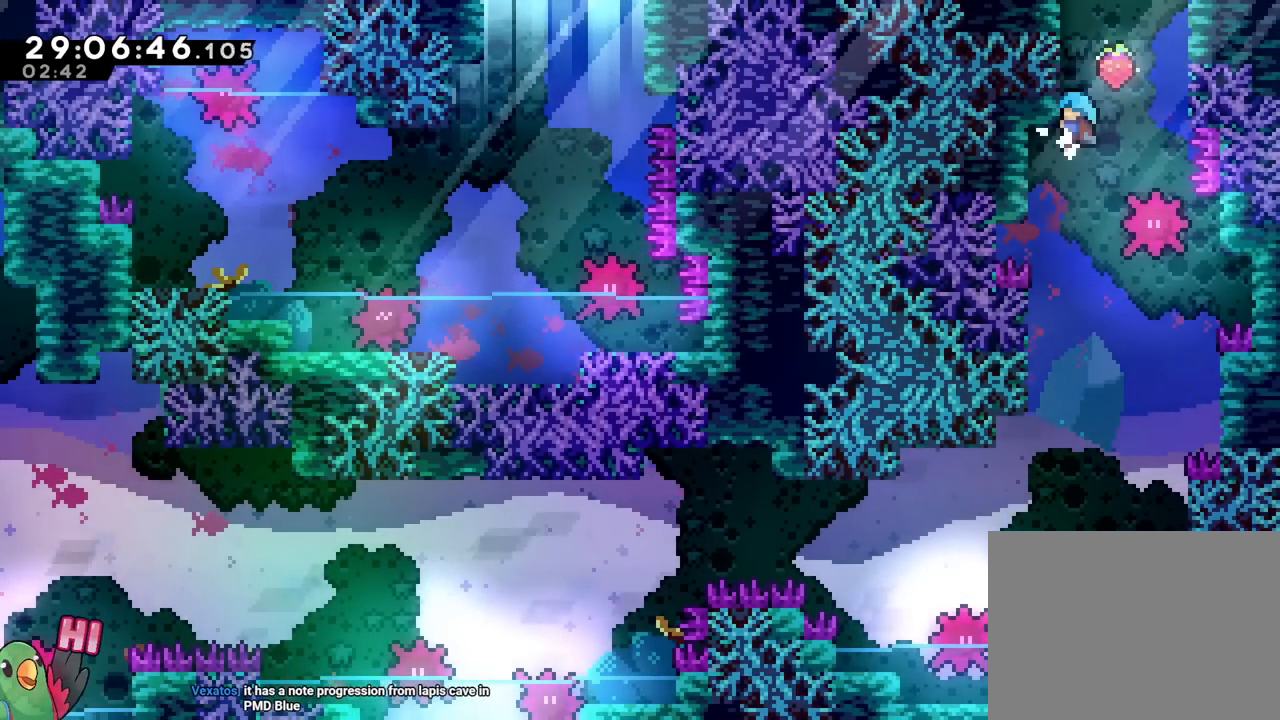
{"buttons": [], "left_stick": "left", "right_stick": "center", "events": [[116, "left_stick", "center"], [317, "left_stick", "left"]]}
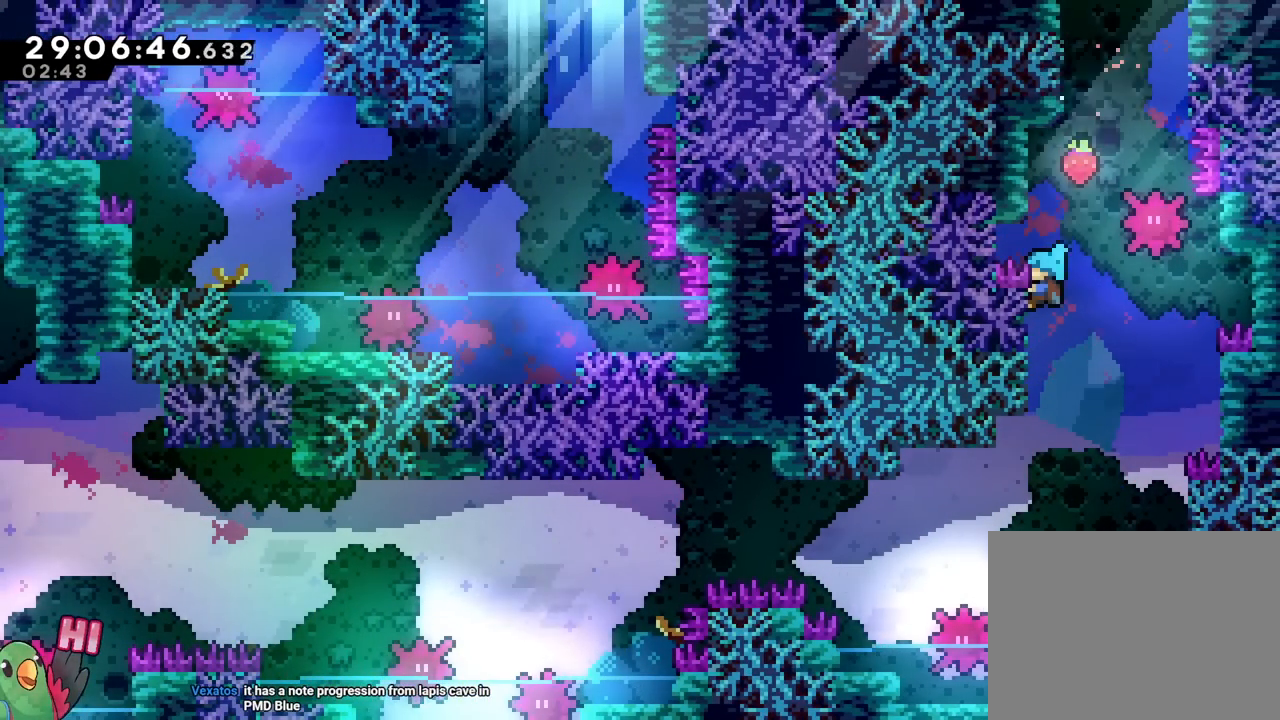
{"buttons": [], "left_stick": "center", "right_stick": "center", "events": [[84, "left_stick", "center"], [200, "left_stick", "down"], [401, "left_stick", "center"]]}
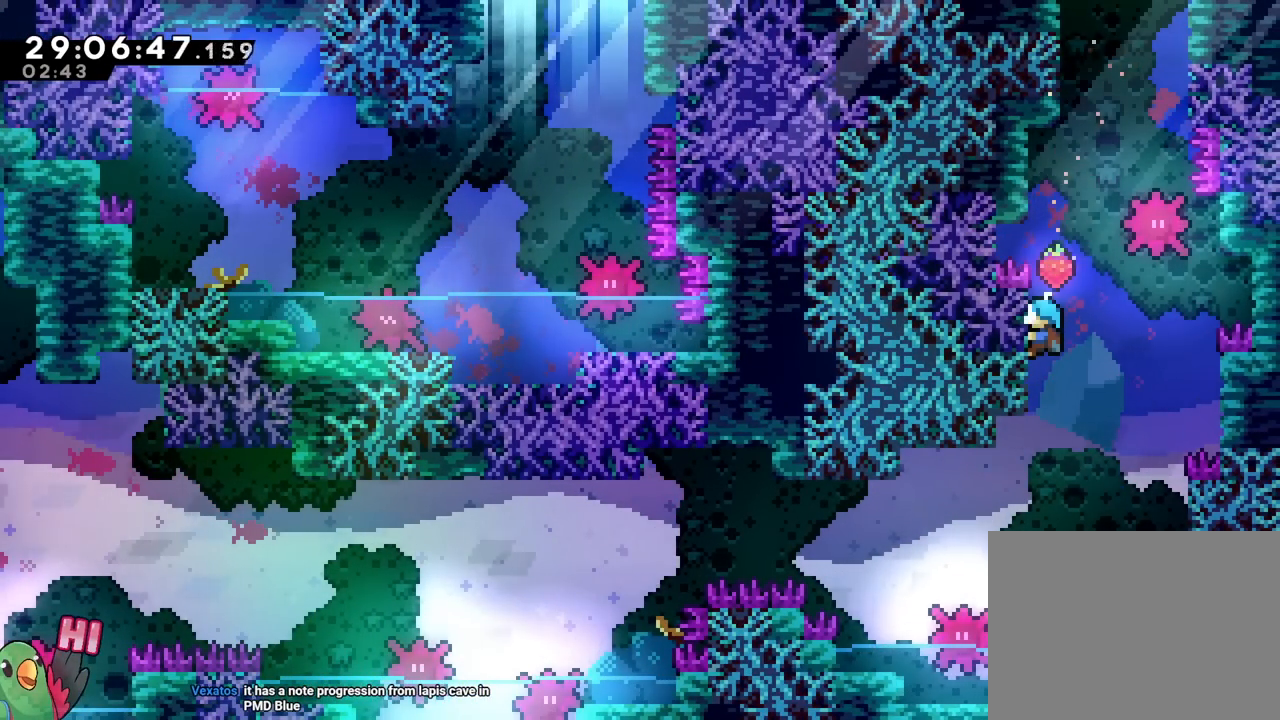
{"buttons": [], "left_stick": "center", "right_stick": "center", "events": []}
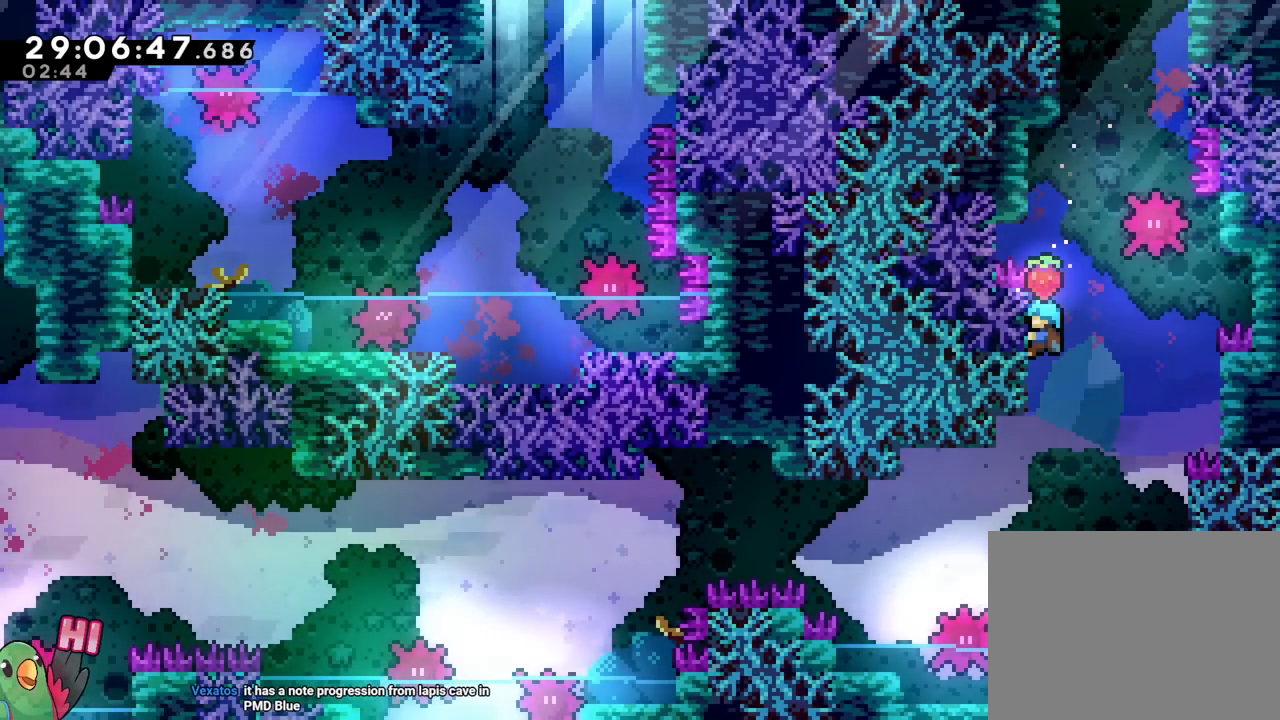
{"buttons": [], "left_stick": "center", "right_stick": "center", "events": []}
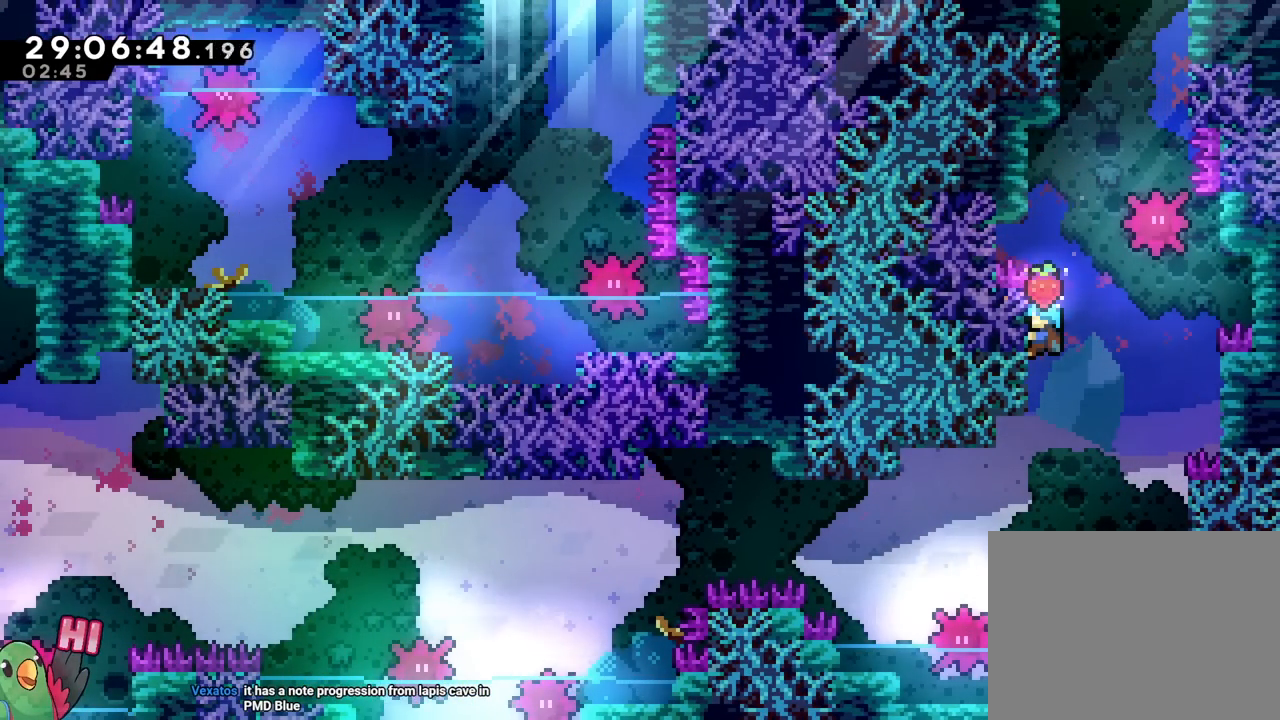
{"buttons": [], "left_stick": "center", "right_stick": "center", "events": []}
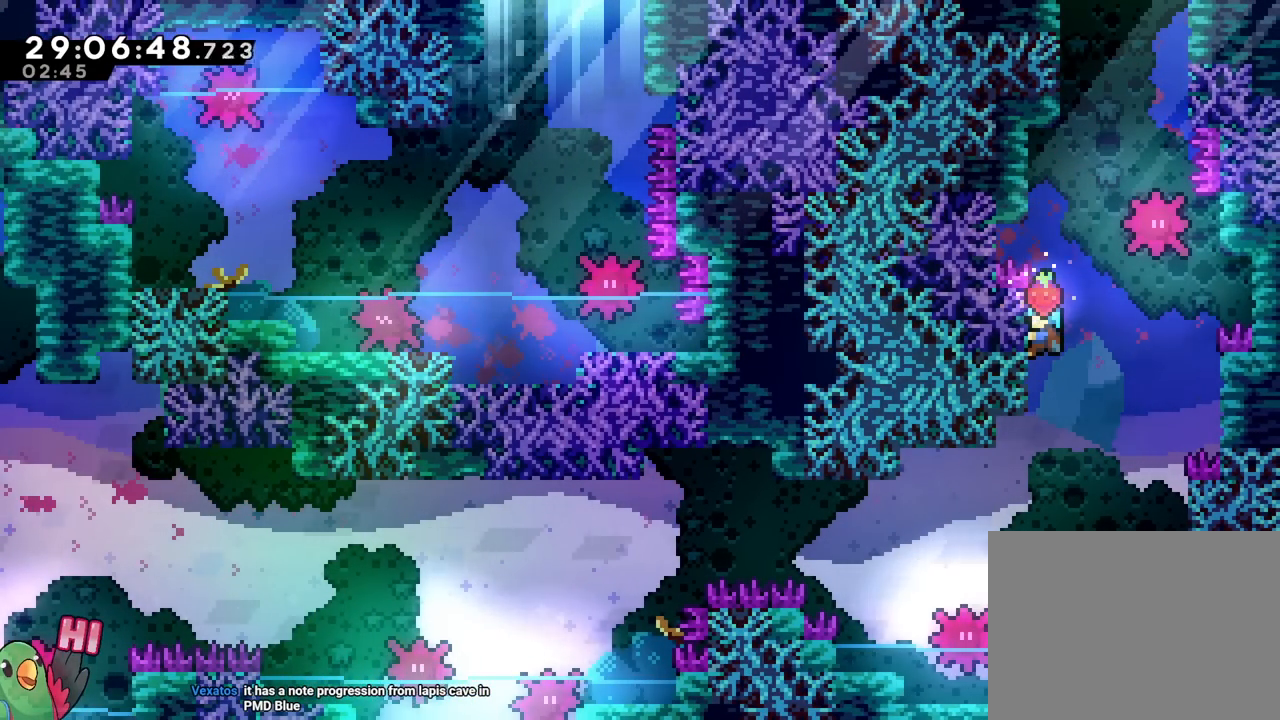
{"buttons": [], "left_stick": "center", "right_stick": "center", "events": []}
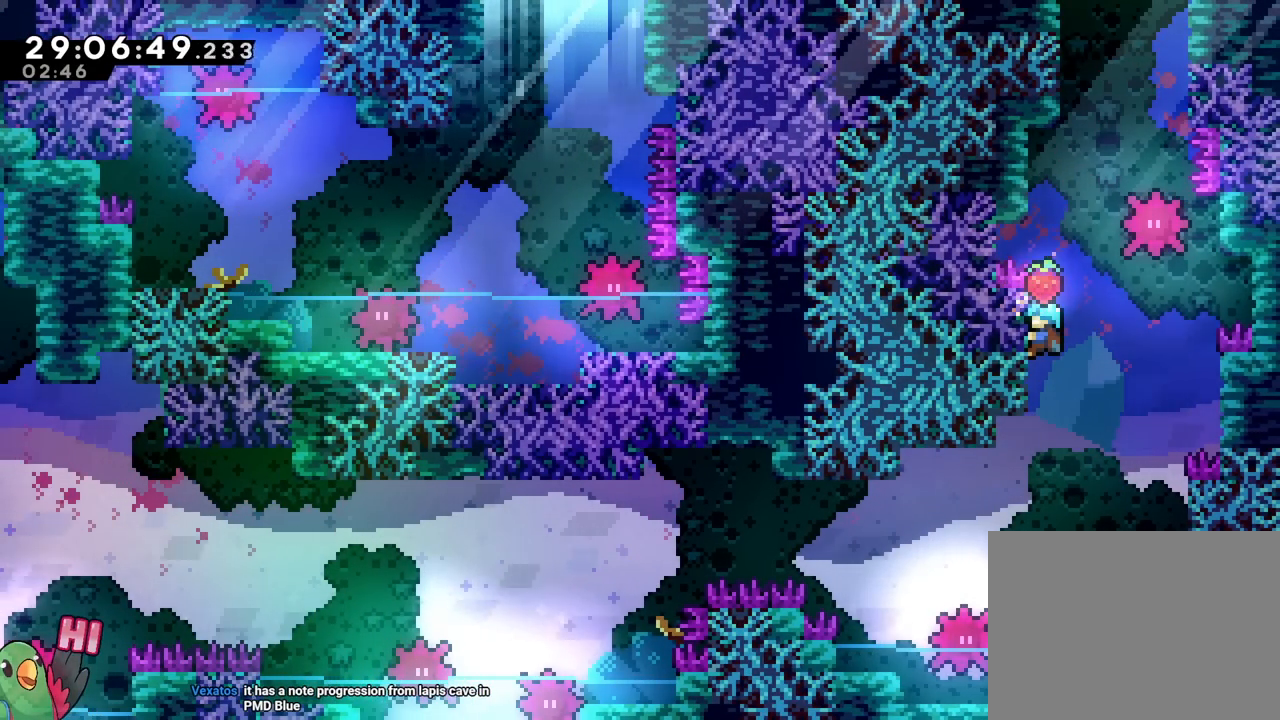
{"buttons": ["B"], "left_stick": "left", "right_stick": "center", "events": [[200, "B", "down"], [450, "left_stick", "left"]]}
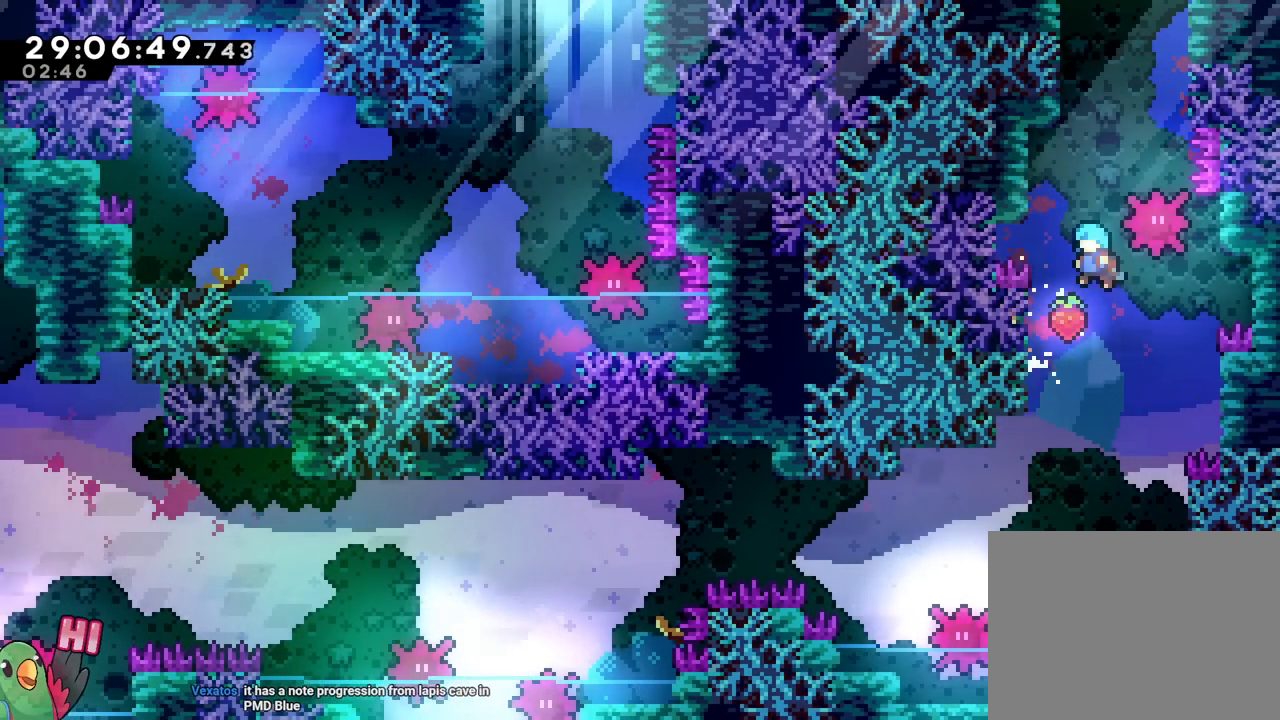
{"buttons": [], "left_stick": "center", "right_stick": "center", "events": [[117, "B", "up"], [184, "left_stick", "center"], [284, "B", "down"], [484, "B", "up"]]}
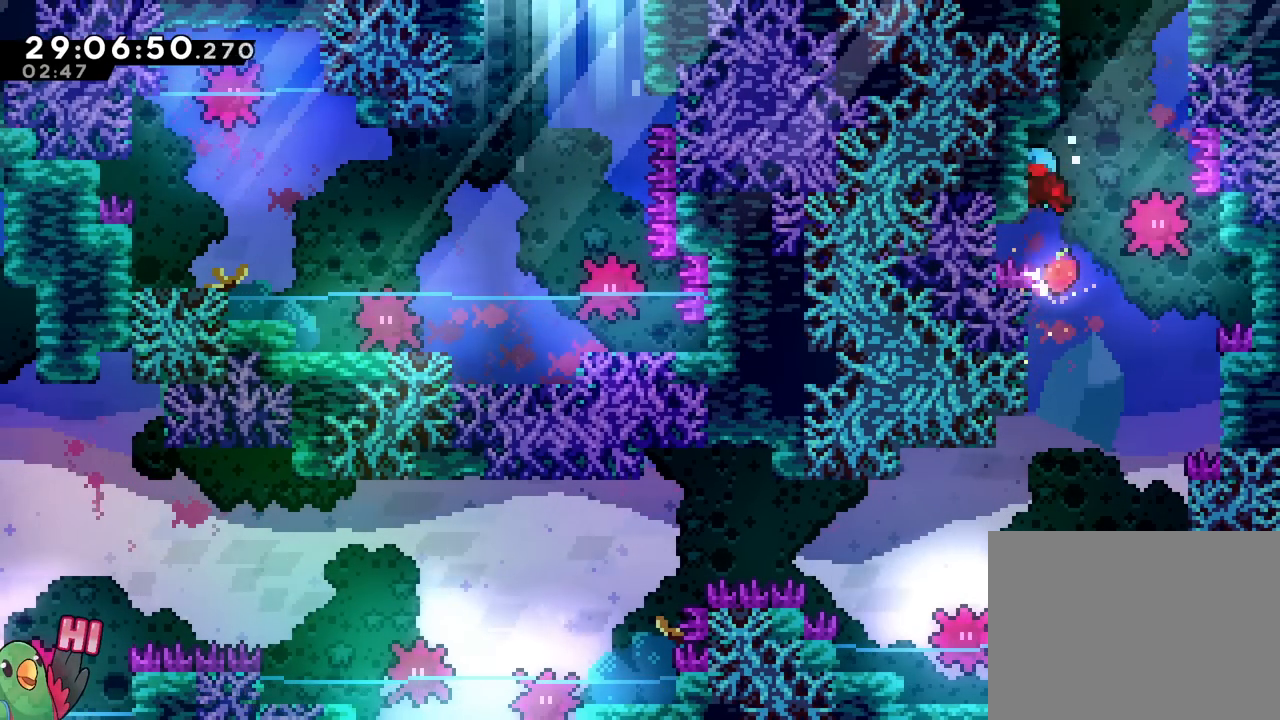
{"buttons": ["B"], "left_stick": "left", "right_stick": "center"}